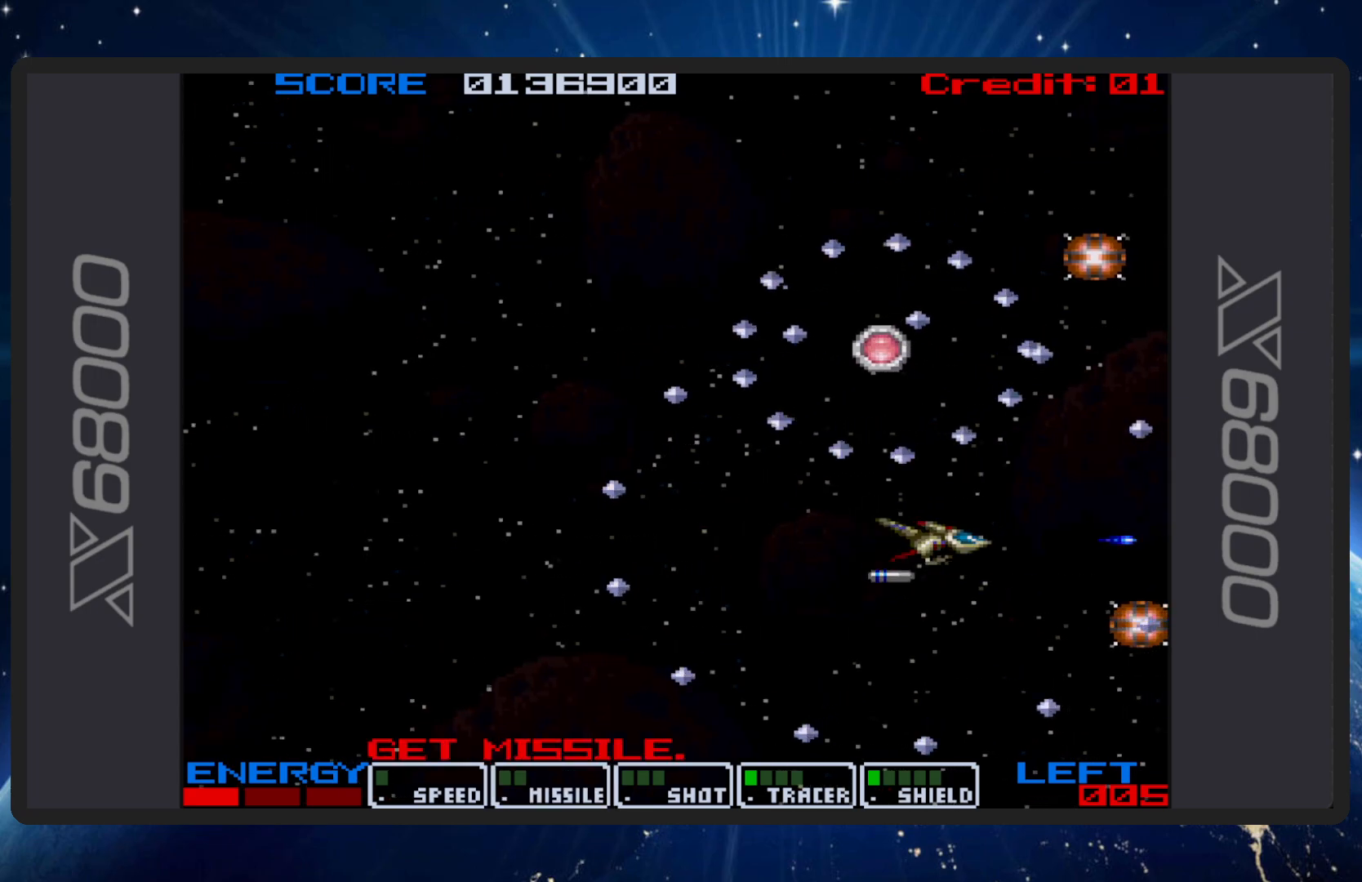
Gameplay with a controller (Nintendo layout); each line is a JSON object with the inputs held at the frame after it. "events" lists button and stick changes between this image and that frame as [ms after this image, input, new state], when the widget could be followed in between. Not read: L2 L3 R2 R3 left_stick right_stick.
{"buttons": ["B"], "events": [[67, "DPAD_DOWN", "down"], [250, "DPAD_DOWN", "up"], [301, "DPAD_UP", "down"], [484, "DPAD_UP", "up"], [501, "DPAD_LEFT", "up"]]}
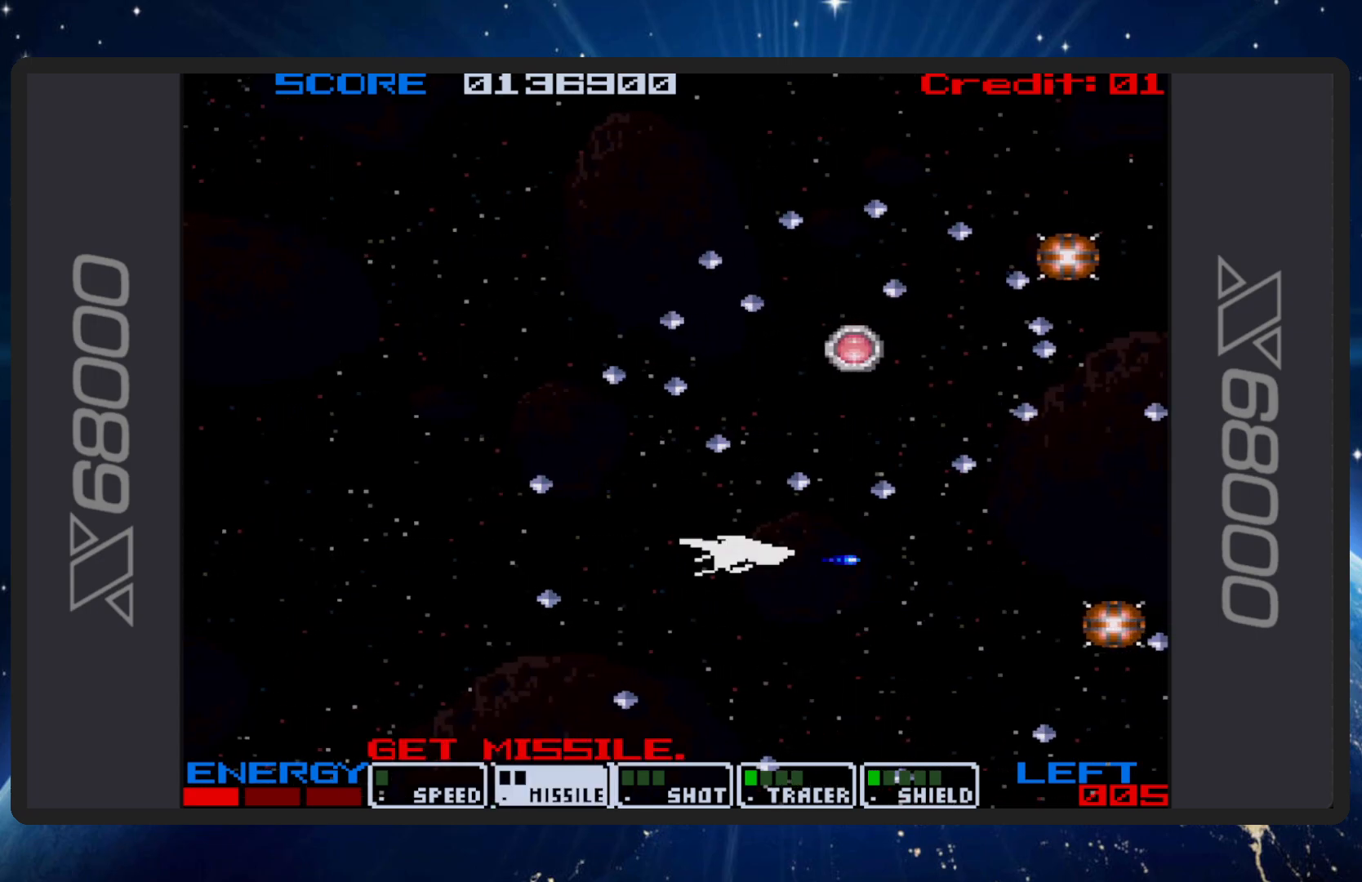
{"buttons": ["B"], "events": [[183, "DPAD_DOWN", "down"], [350, "DPAD_DOWN", "up"]]}
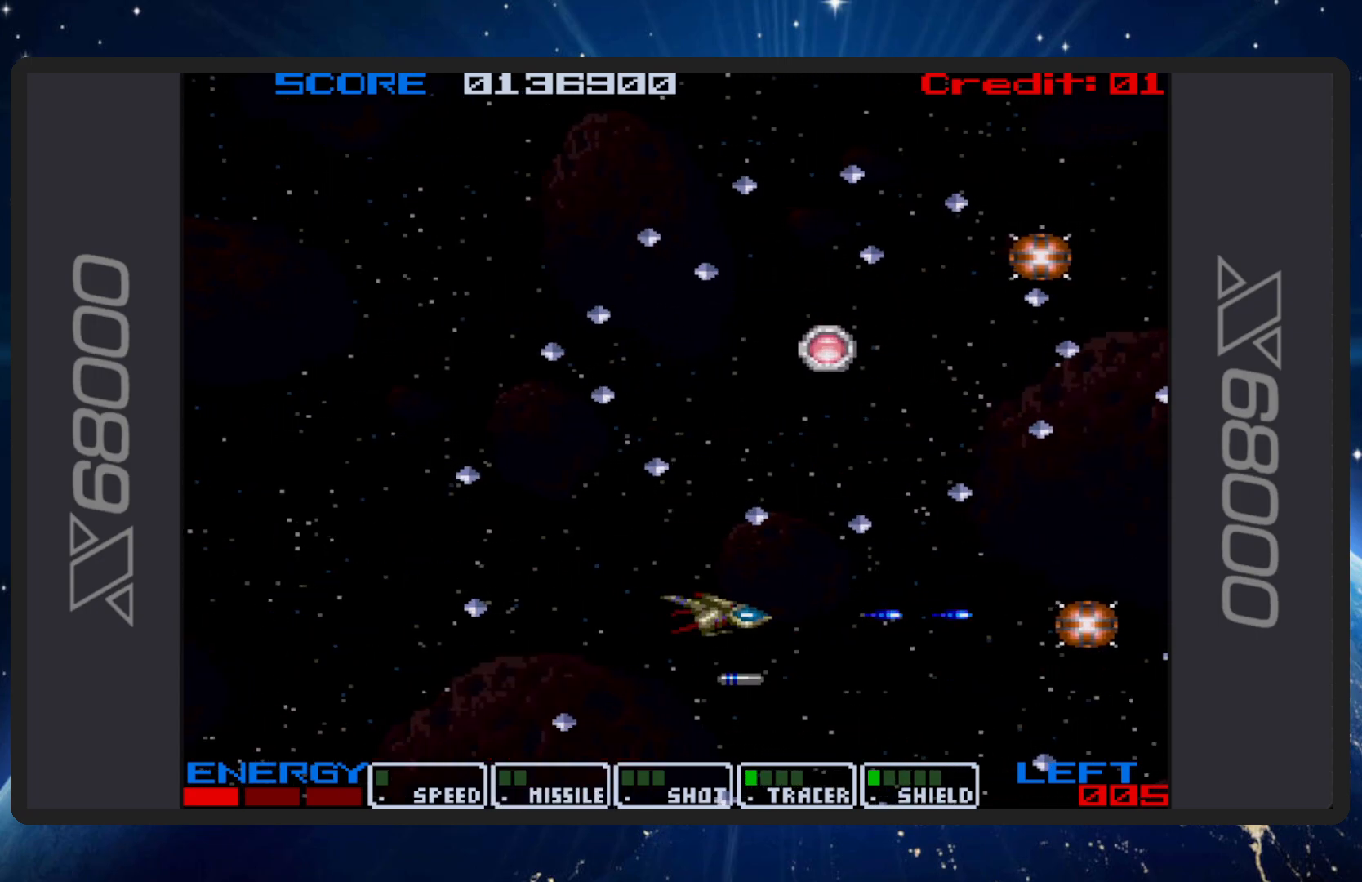
{"buttons": ["B"], "events": [[100, "DPAD_RIGHT", "down"], [200, "DPAD_RIGHT", "up"]]}
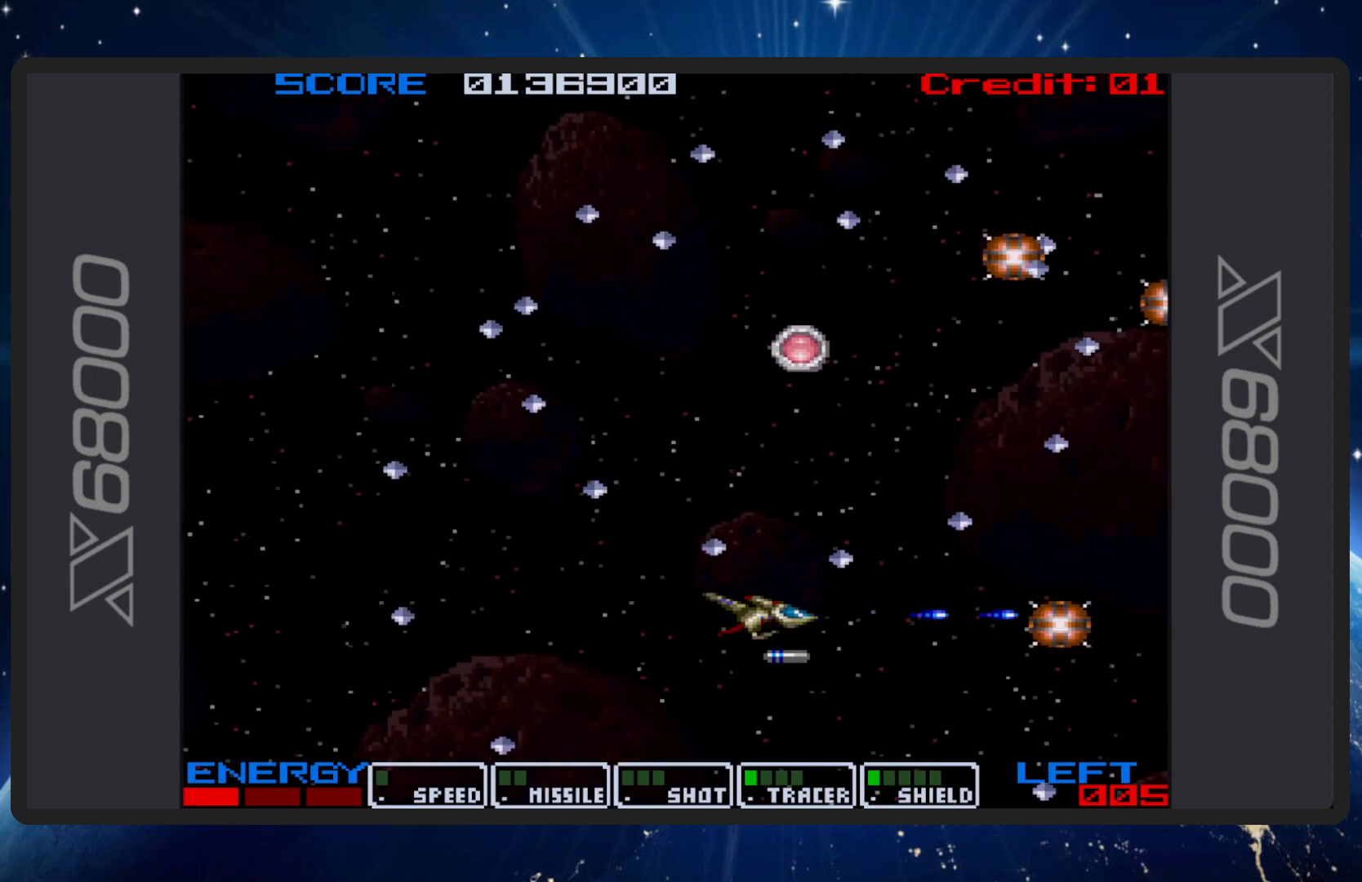
{"buttons": ["B", "DPAD_UP", "DPAD_RIGHT"], "events": [[83, "DPAD_UP", "down"], [250, "DPAD_LEFT", "down"], [350, "DPAD_LEFT", "up"], [417, "DPAD_RIGHT", "down"]]}
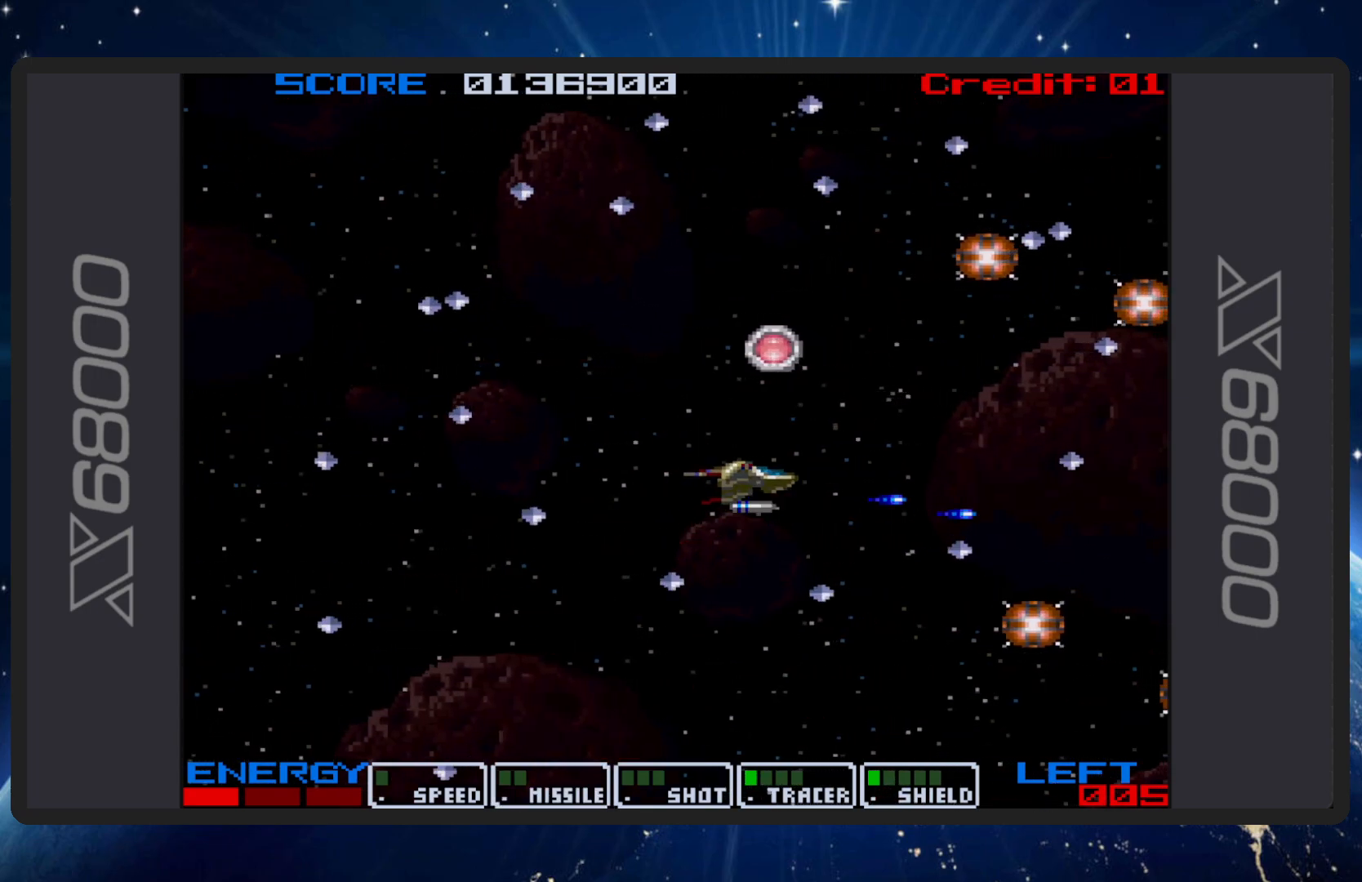
{"buttons": ["B", "DPAD_UP", "DPAD_LEFT"], "events": [[200, "DPAD_RIGHT", "up"], [267, "DPAD_LEFT", "down"]]}
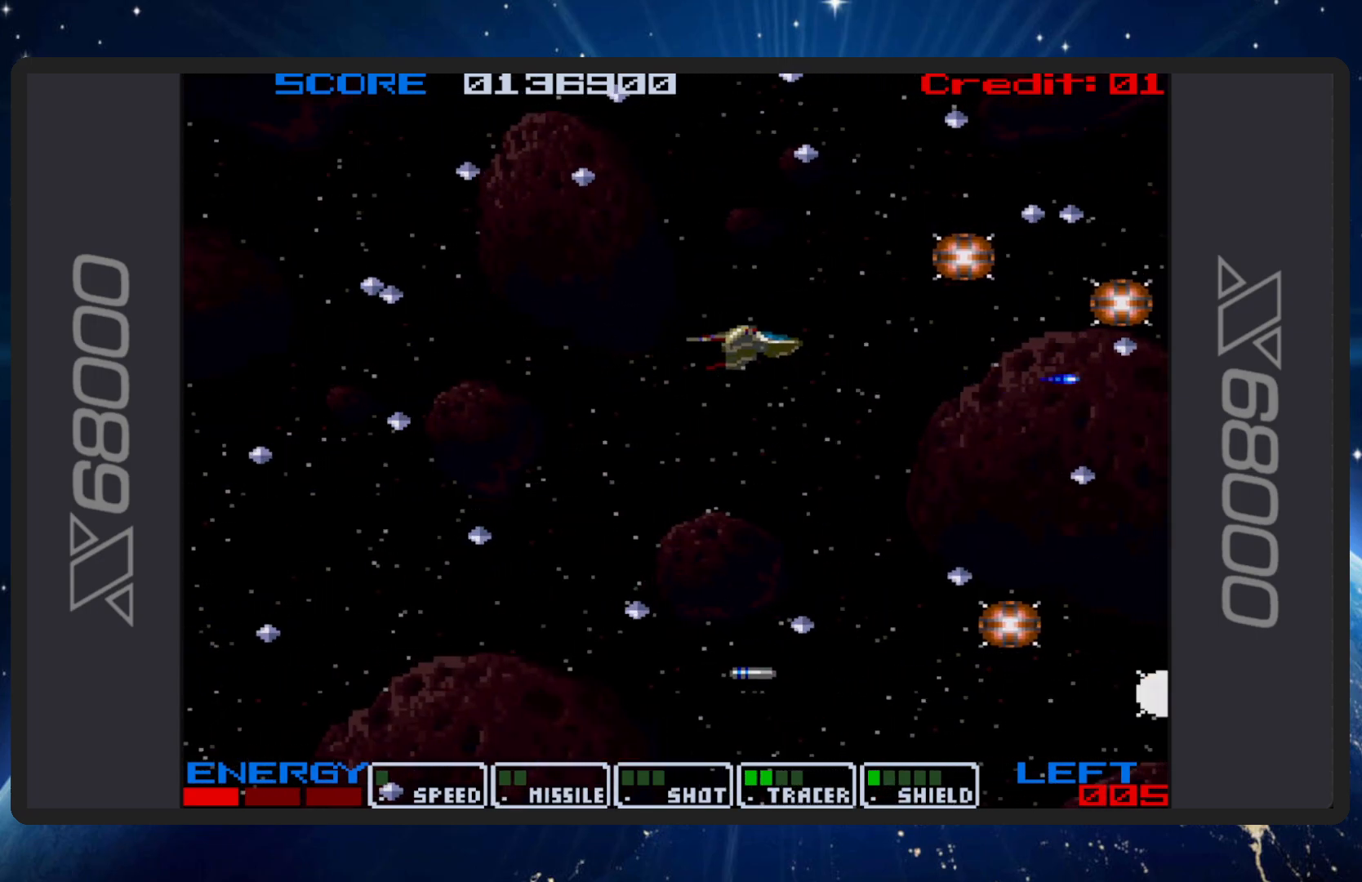
{"buttons": ["B"], "events": [[33, "DPAD_UP", "up"], [66, "DPAD_LEFT", "up"], [200, "DPAD_UP", "down"], [333, "DPAD_UP", "up"]]}